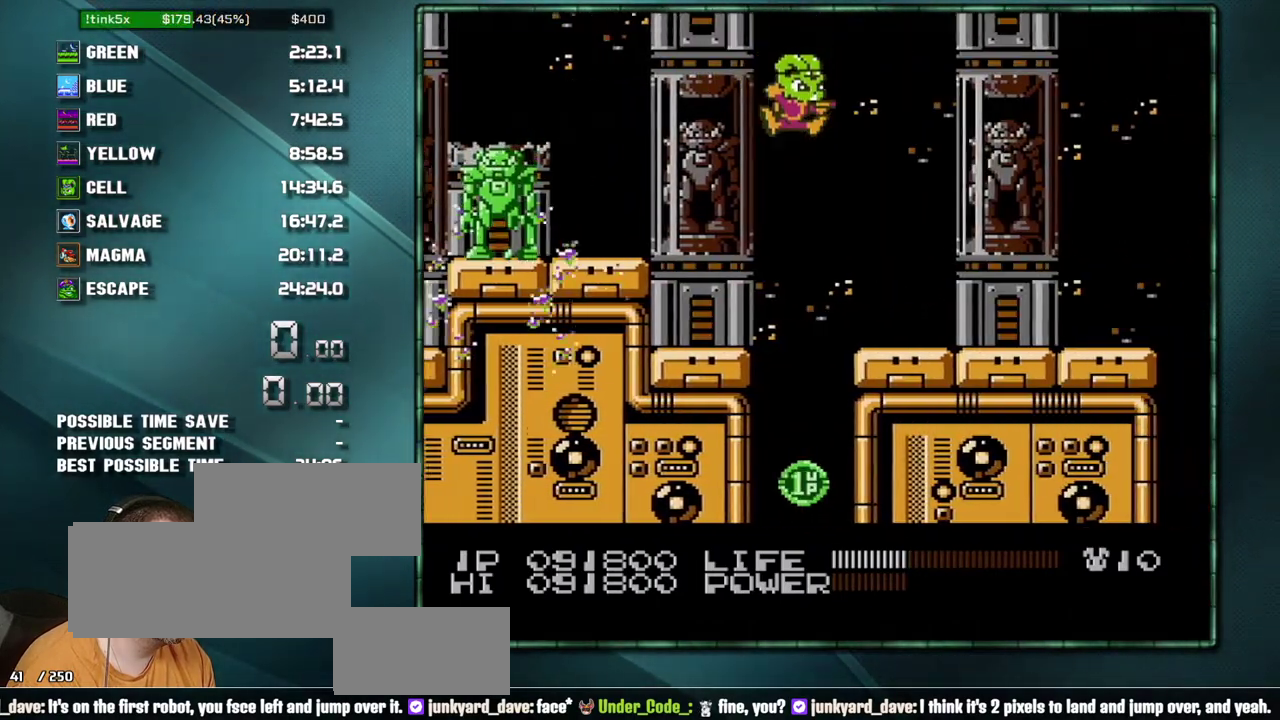
Gameplay with a controller (Nintendo layout); each line is a JSON object with the inputs held at the frame after it. "events" lists button and stick changes between this image and that frame as [ms after this image, input, new state], when the widget could be followed in between. Not read: L3 R3 SELECT.
{"buttons": ["DPAD_RIGHT"], "events": []}
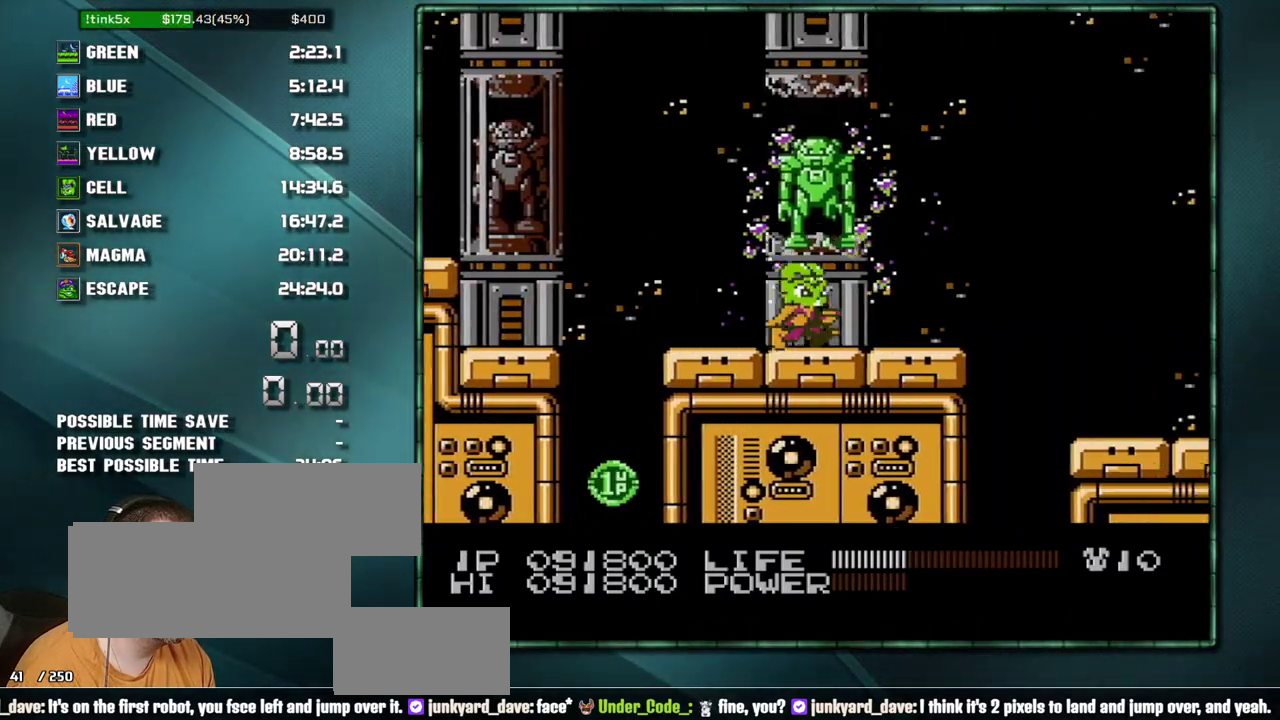
{"buttons": ["DPAD_RIGHT"], "events": []}
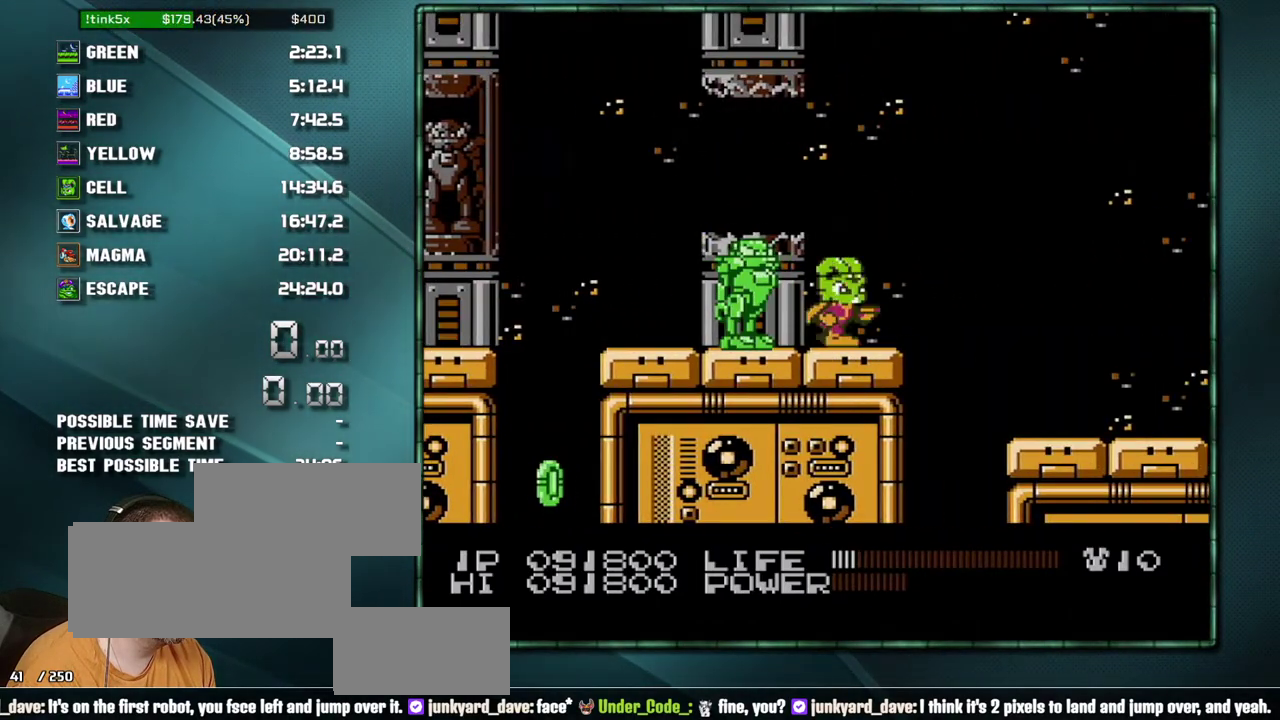
{"buttons": ["DPAD_RIGHT"], "events": [[67, "A", "down"], [417, "A", "up"]]}
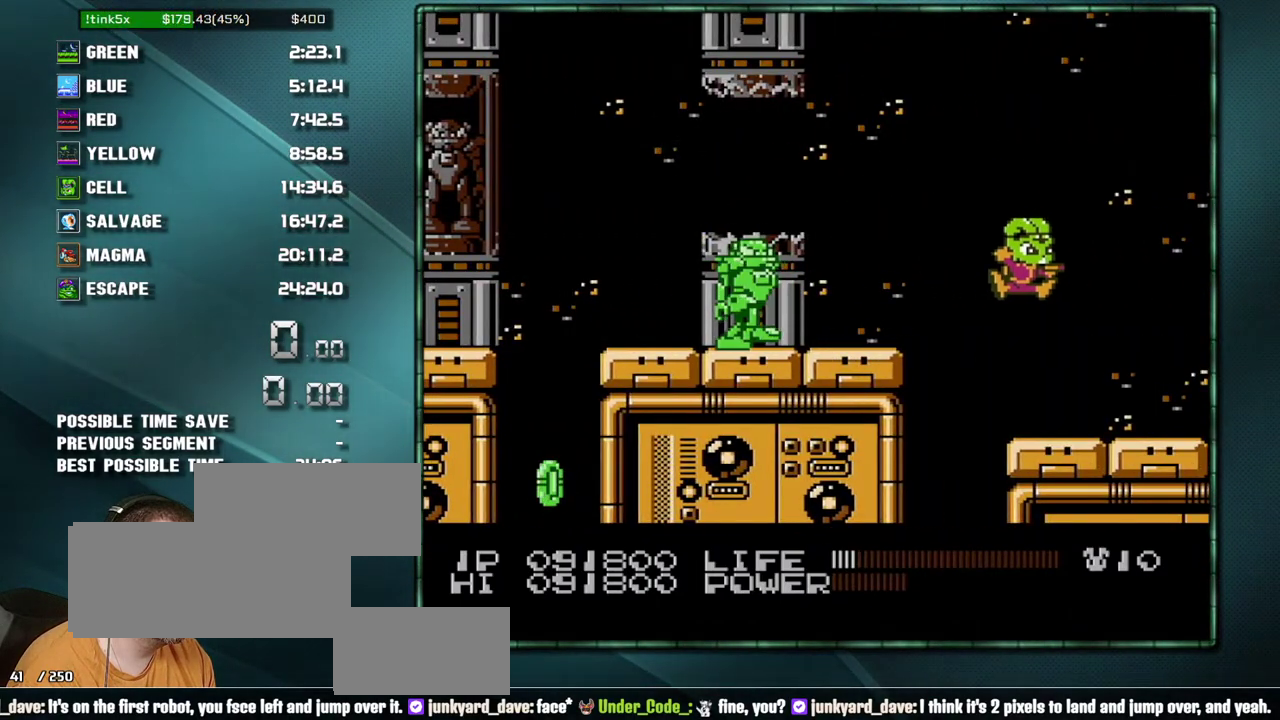
{"buttons": [], "events": [[200, "DPAD_RIGHT", "up"]]}
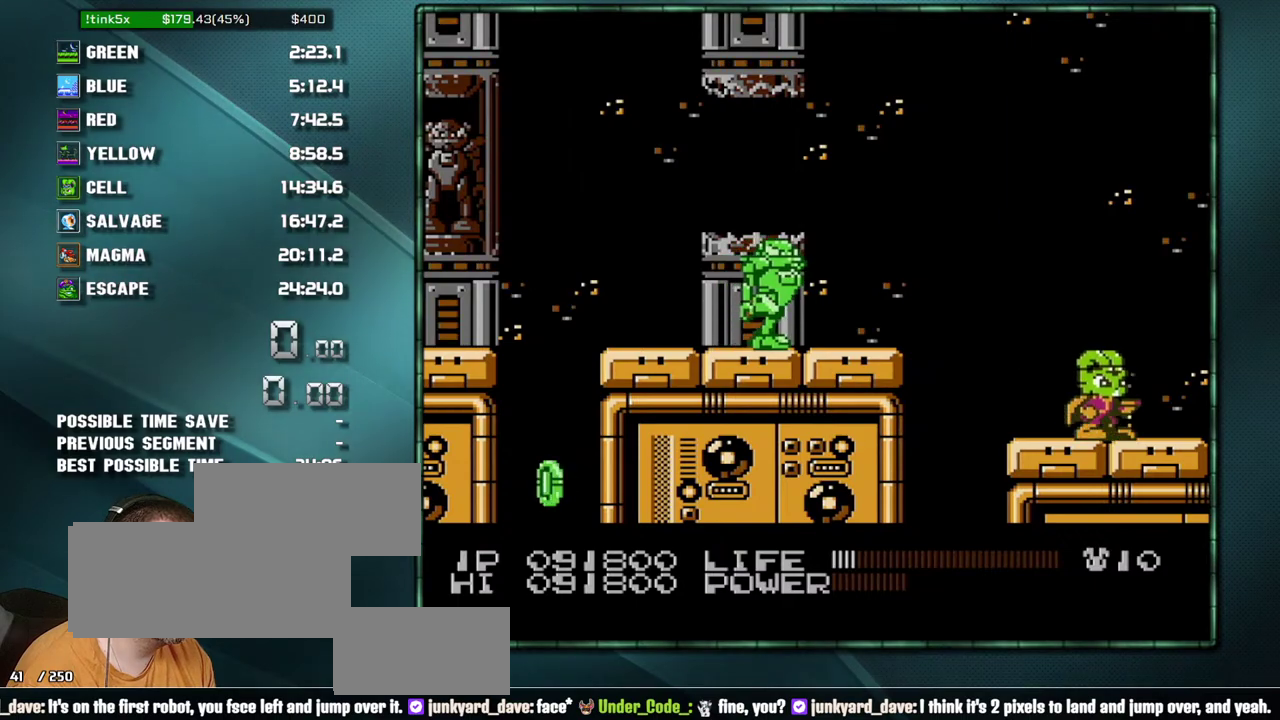
{"buttons": [], "events": []}
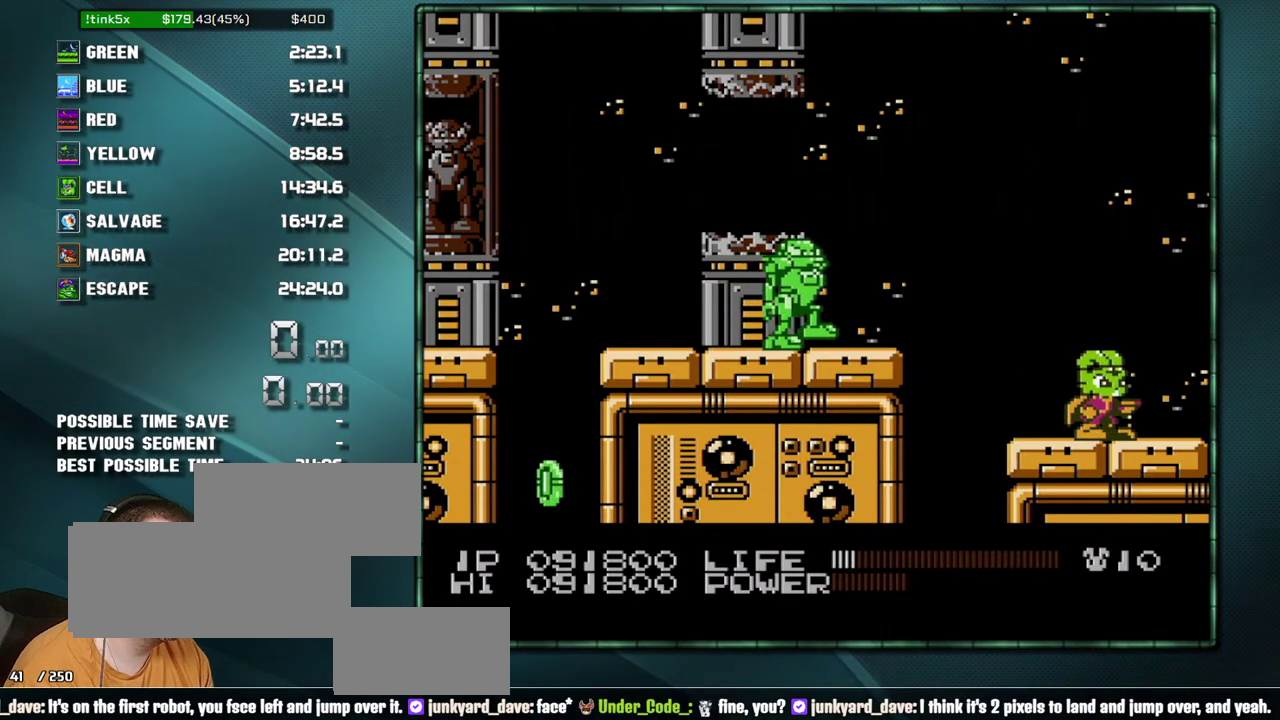
{"buttons": [], "events": []}
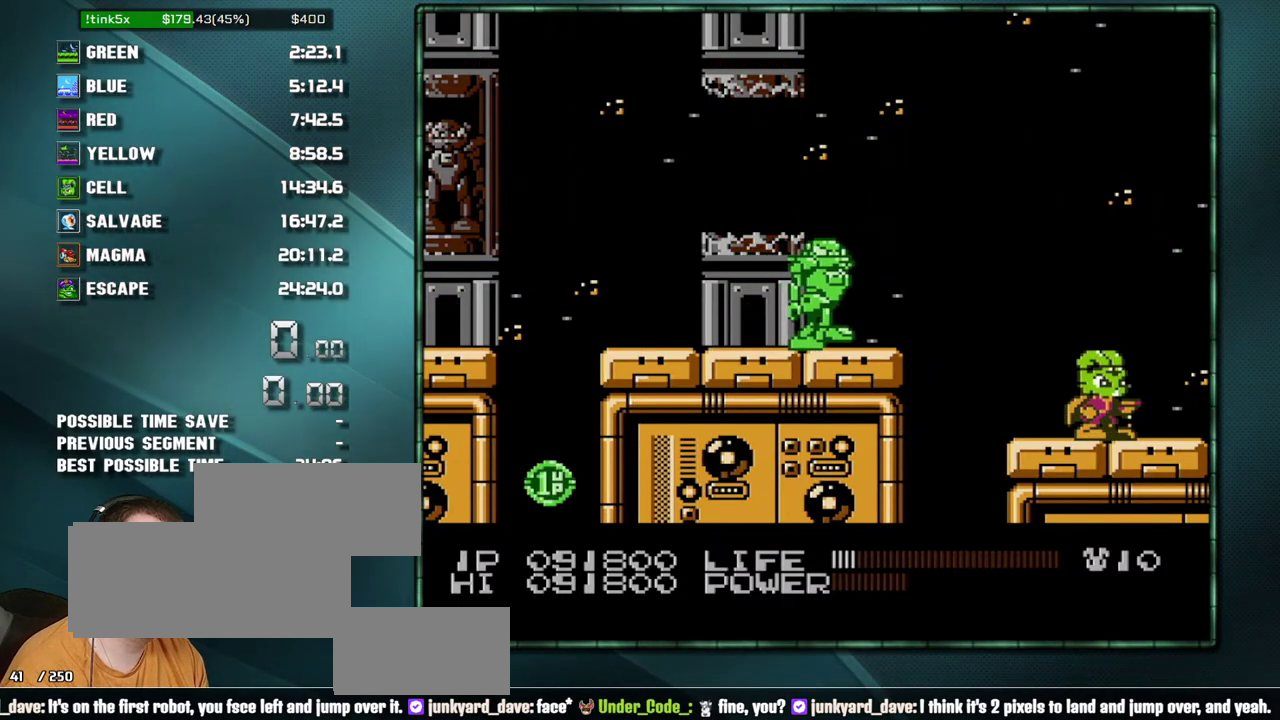
{"buttons": [], "events": []}
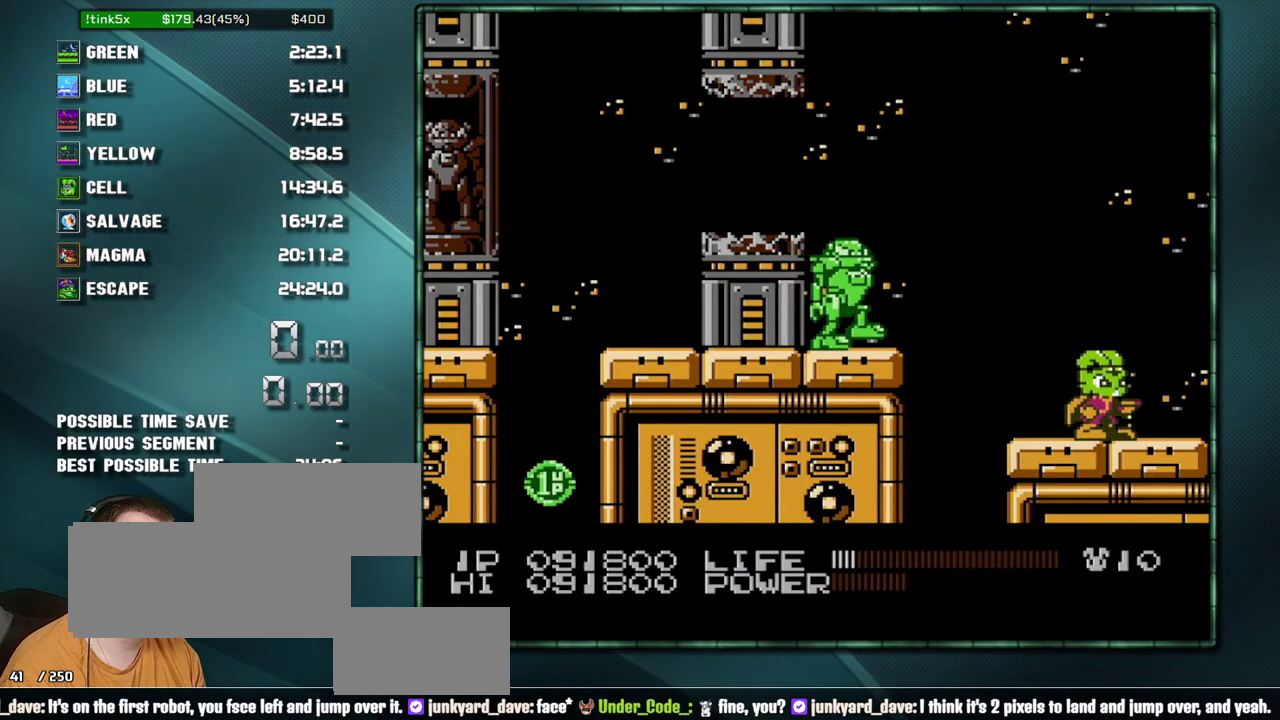
{"buttons": ["A"], "events": [[67, "A", "down"], [350, "A", "up"], [450, "A", "down"]]}
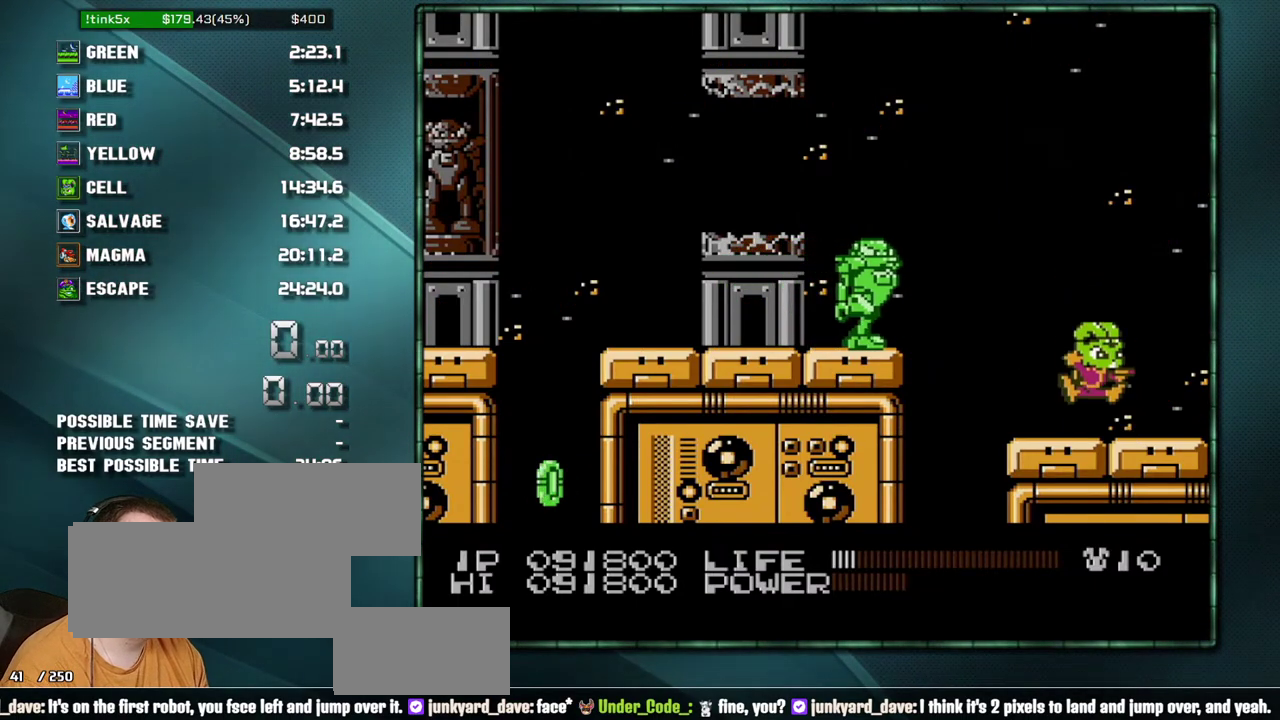
{"buttons": ["A"], "events": []}
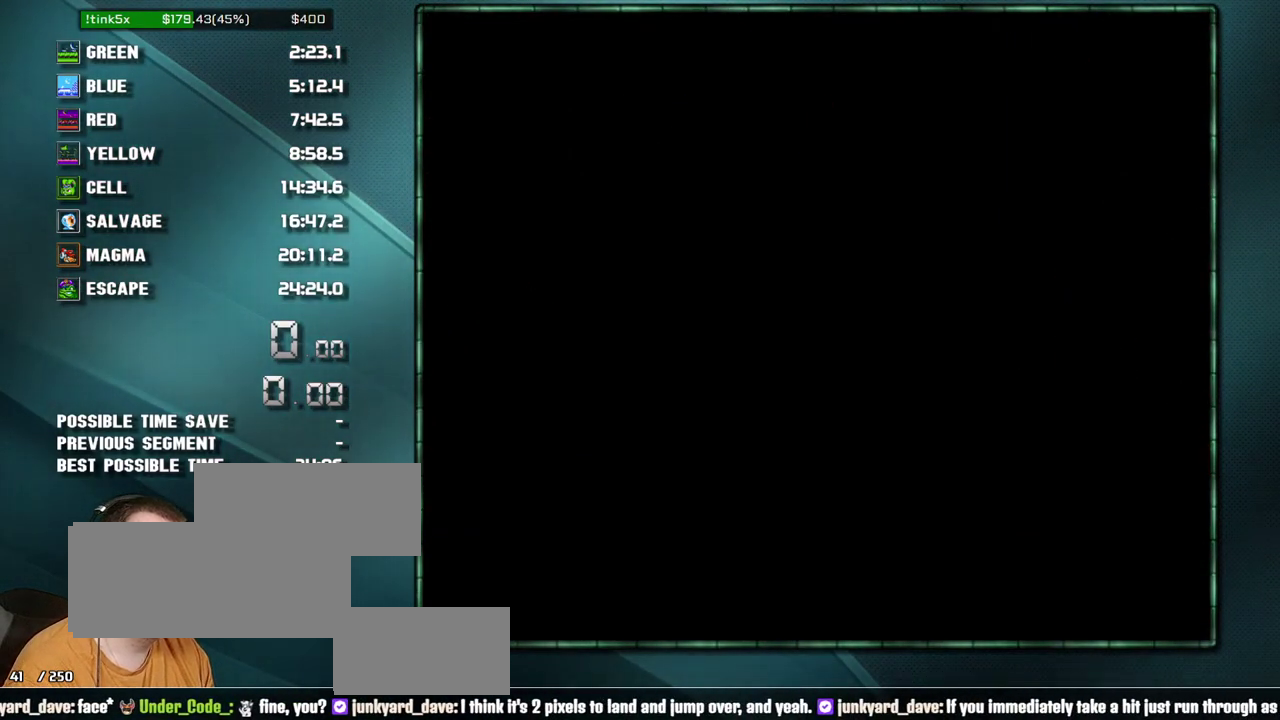
{"buttons": ["DPAD_RIGHT"], "events": [[217, "A", "up"], [217, "DPAD_RIGHT", "down"]]}
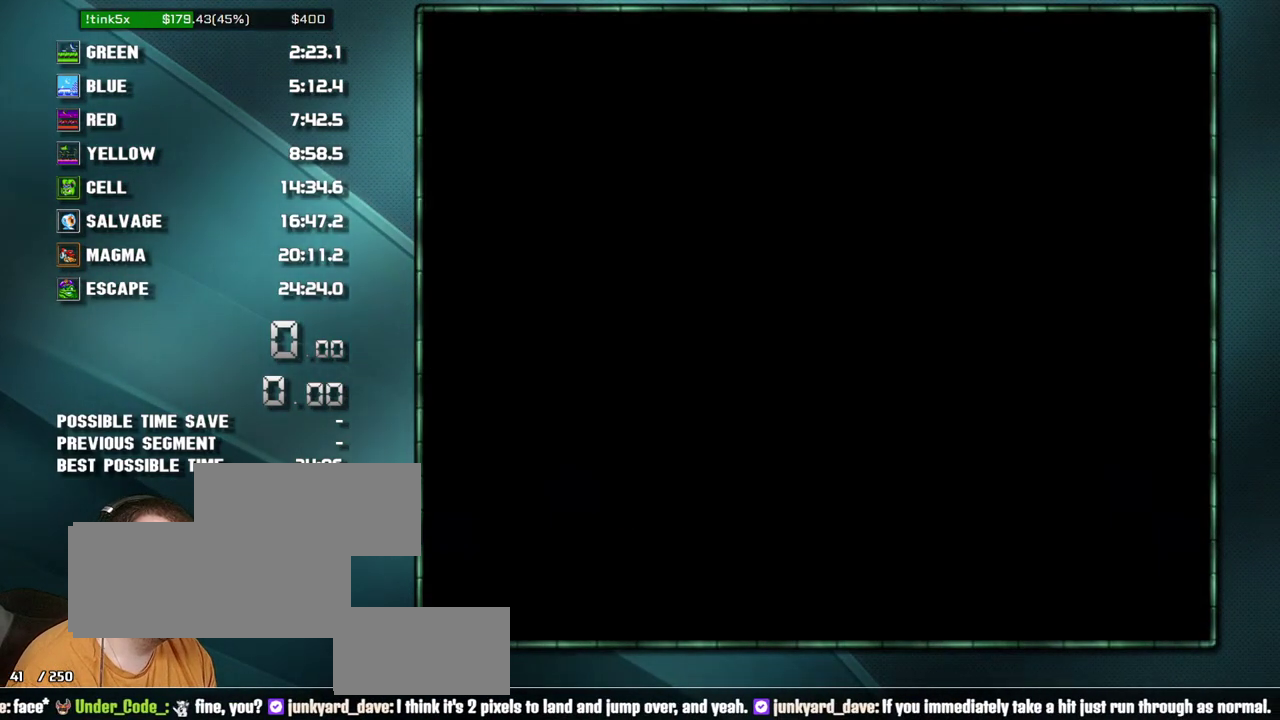
{"buttons": [], "events": [[217, "DPAD_RIGHT", "up"]]}
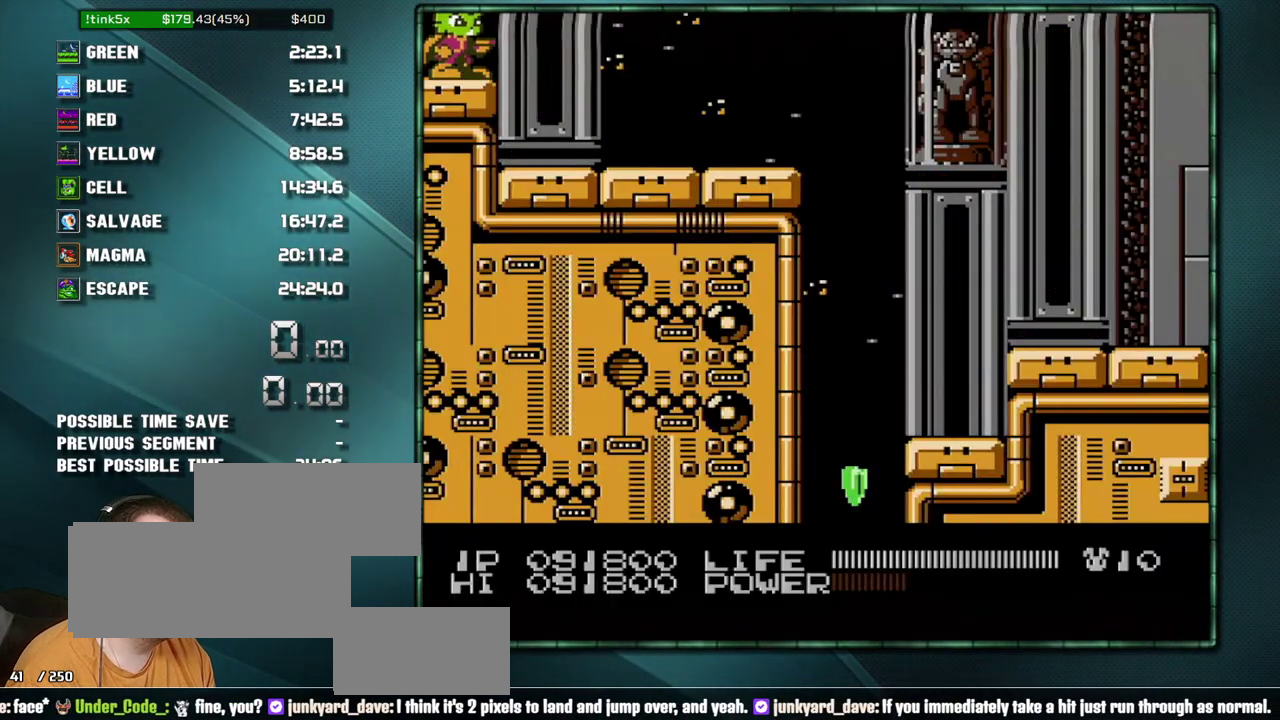
{"buttons": [], "events": []}
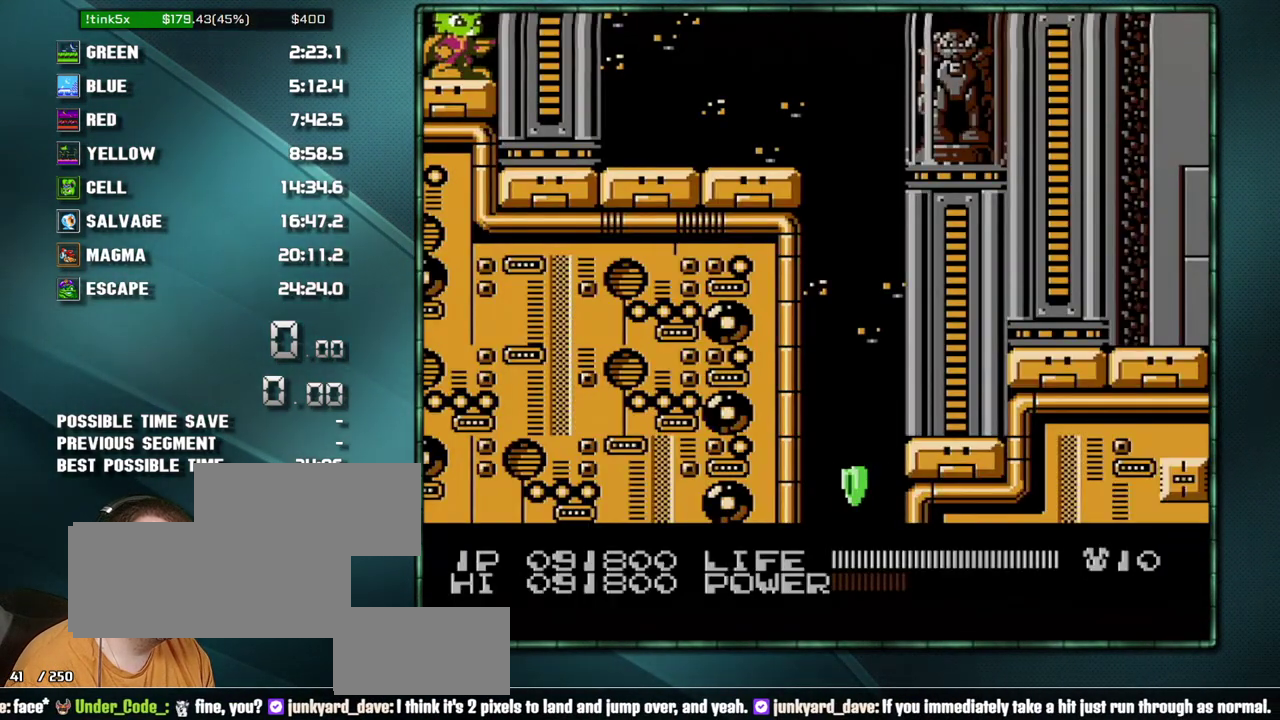
{"buttons": [], "events": []}
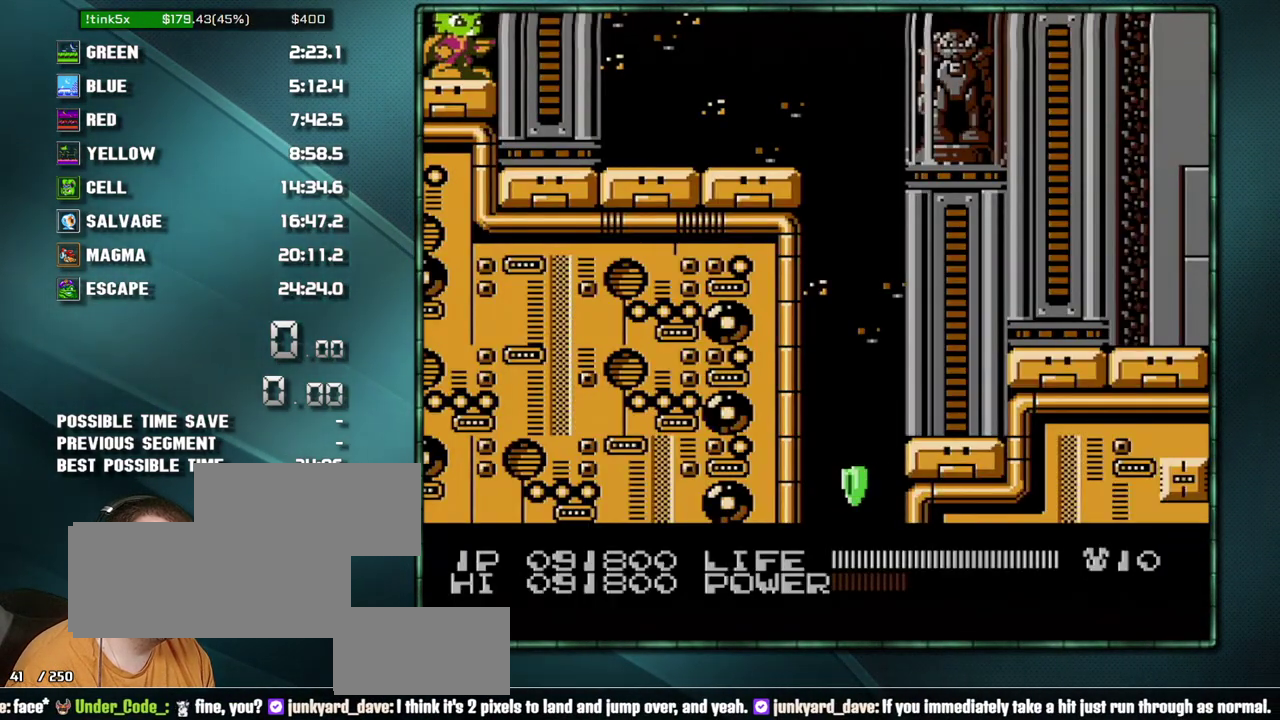
{"buttons": ["A"], "events": [[67, "A", "down"]]}
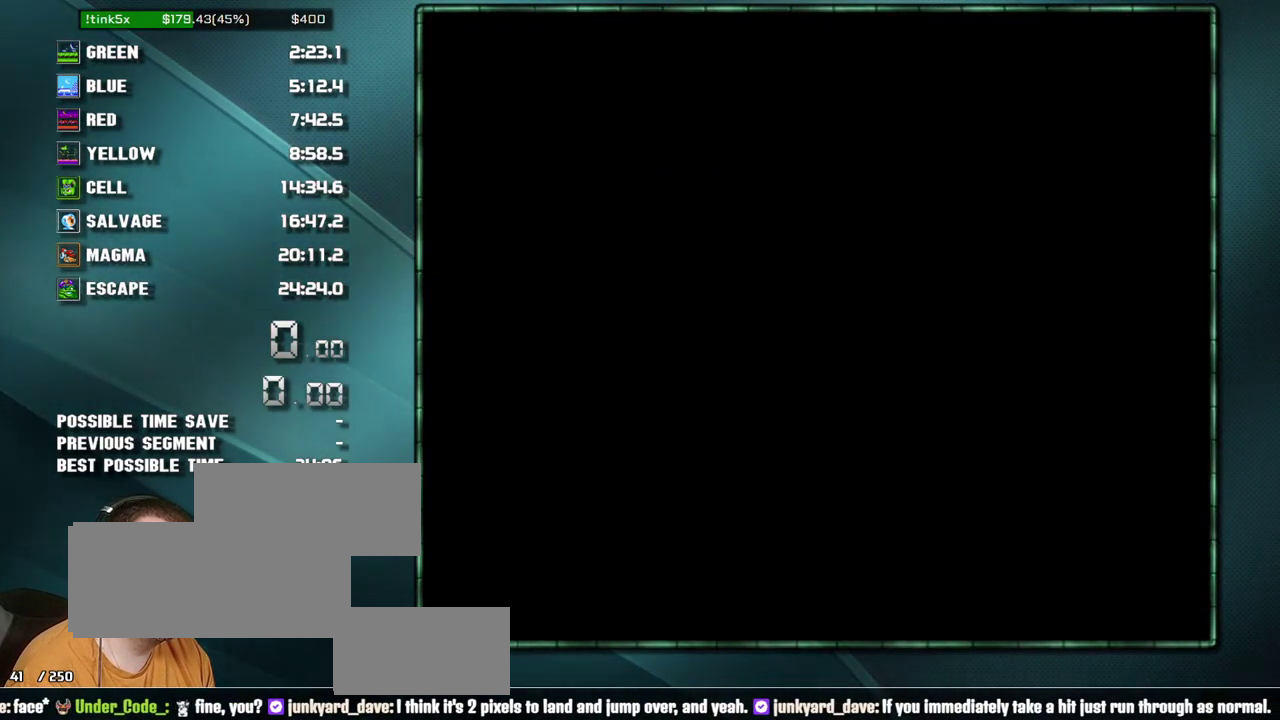
{"buttons": ["DPAD_RIGHT"], "events": [[250, "A", "up"], [250, "DPAD_RIGHT", "down"]]}
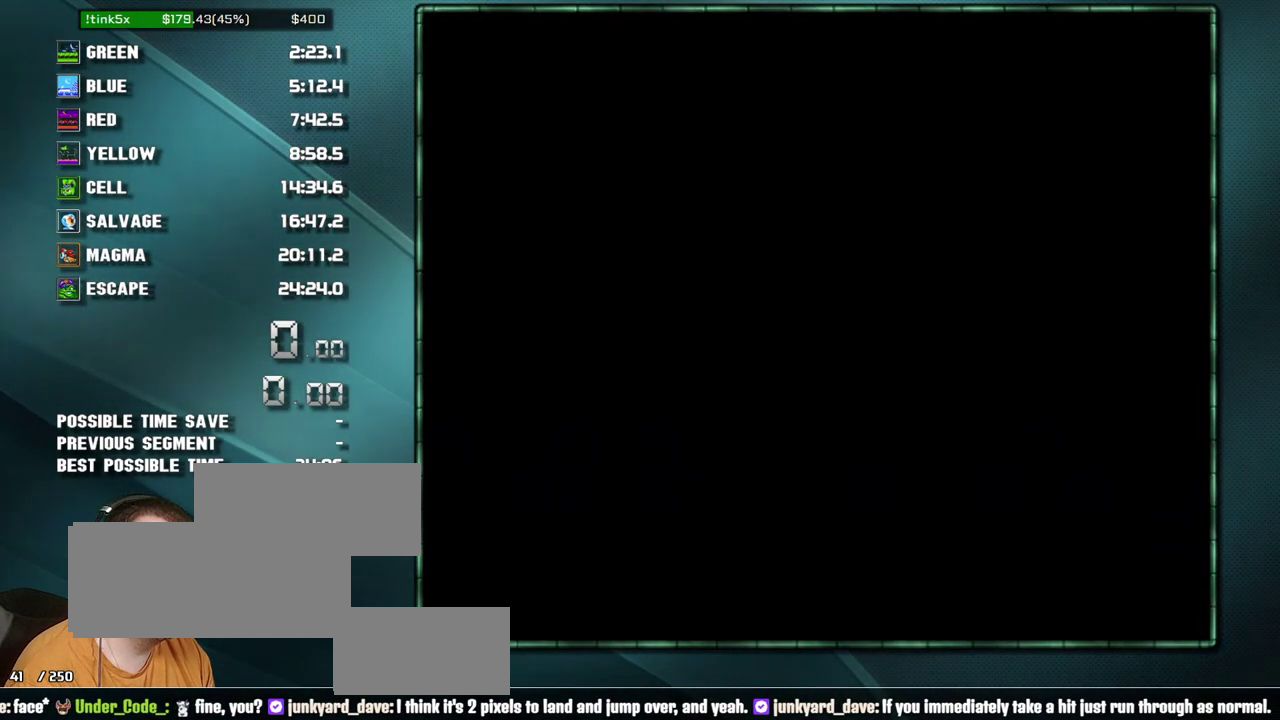
{"buttons": ["DPAD_RIGHT"], "events": []}
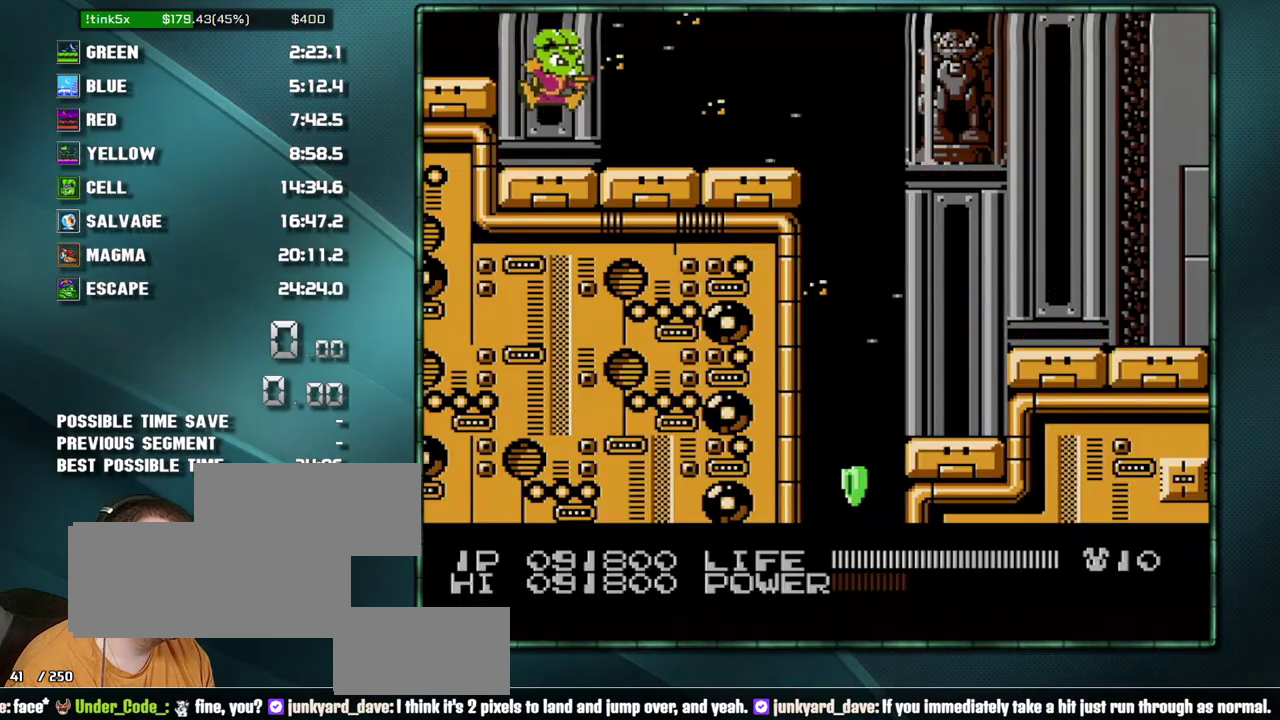
{"buttons": ["DPAD_RIGHT"], "events": []}
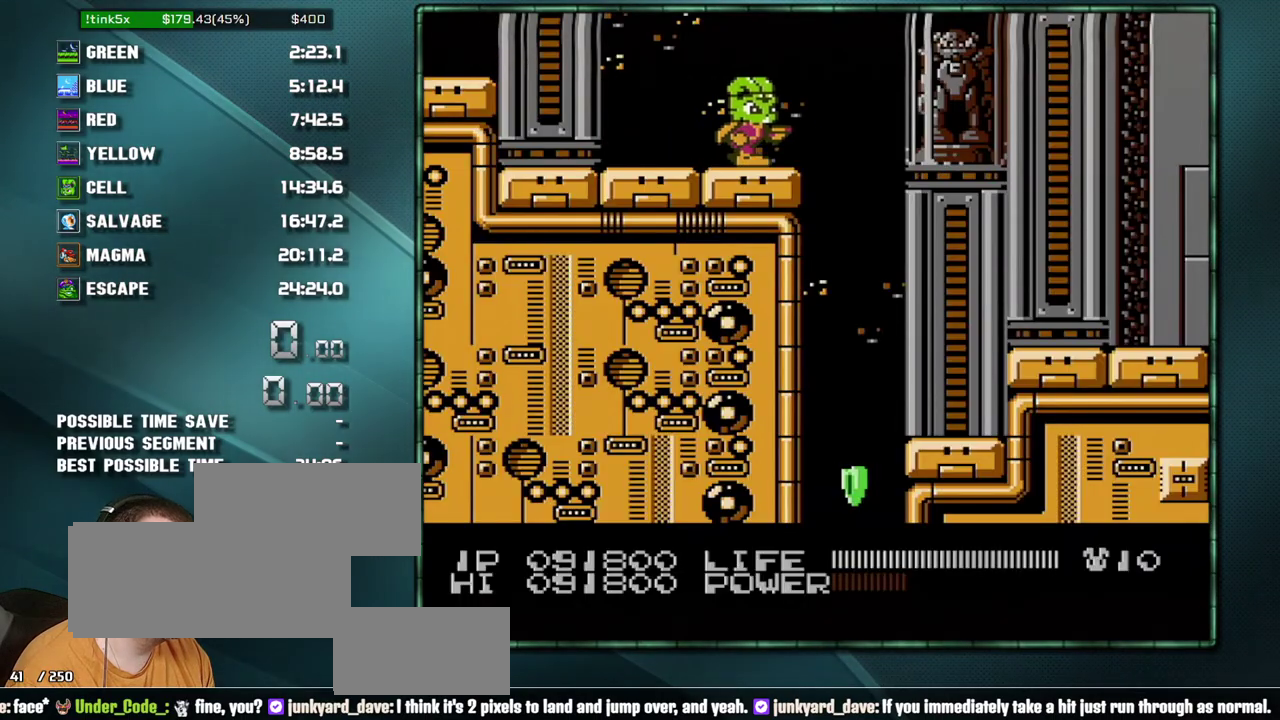
{"buttons": ["DPAD_RIGHT"], "events": [[167, "A", "down"], [450, "A", "up"]]}
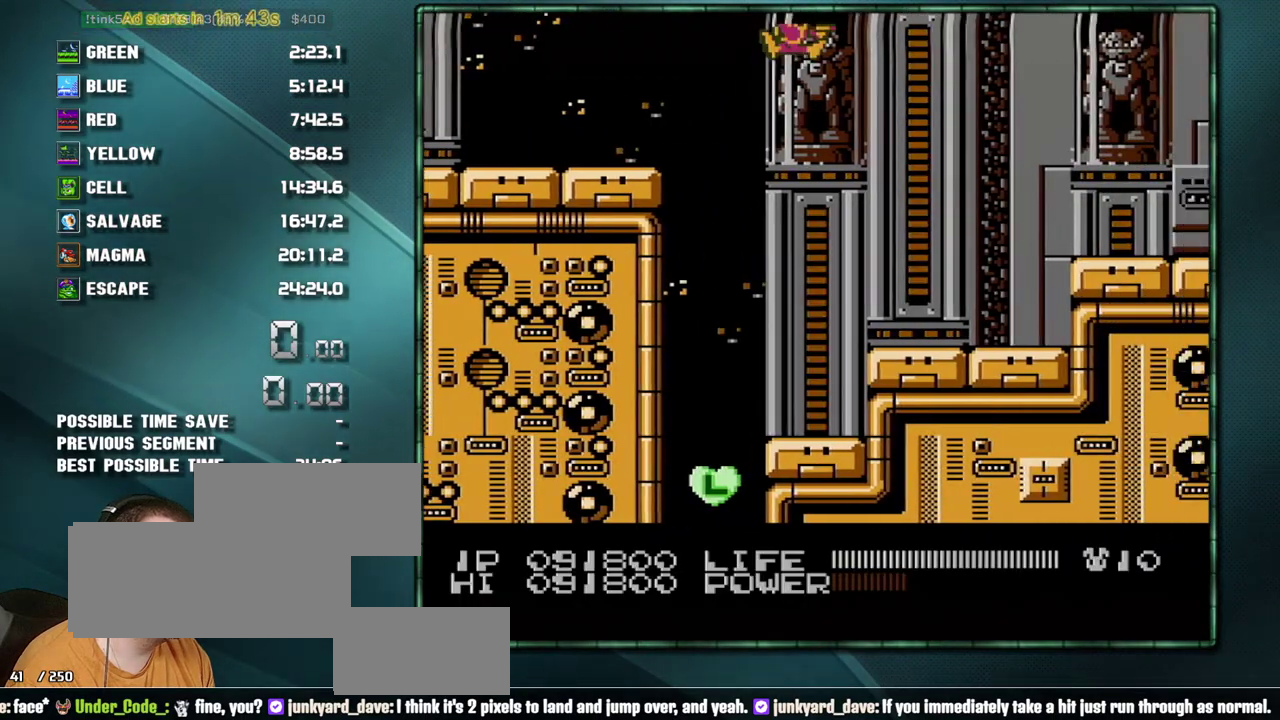
{"buttons": ["A", "DPAD_RIGHT"], "events": [[450, "A", "down"]]}
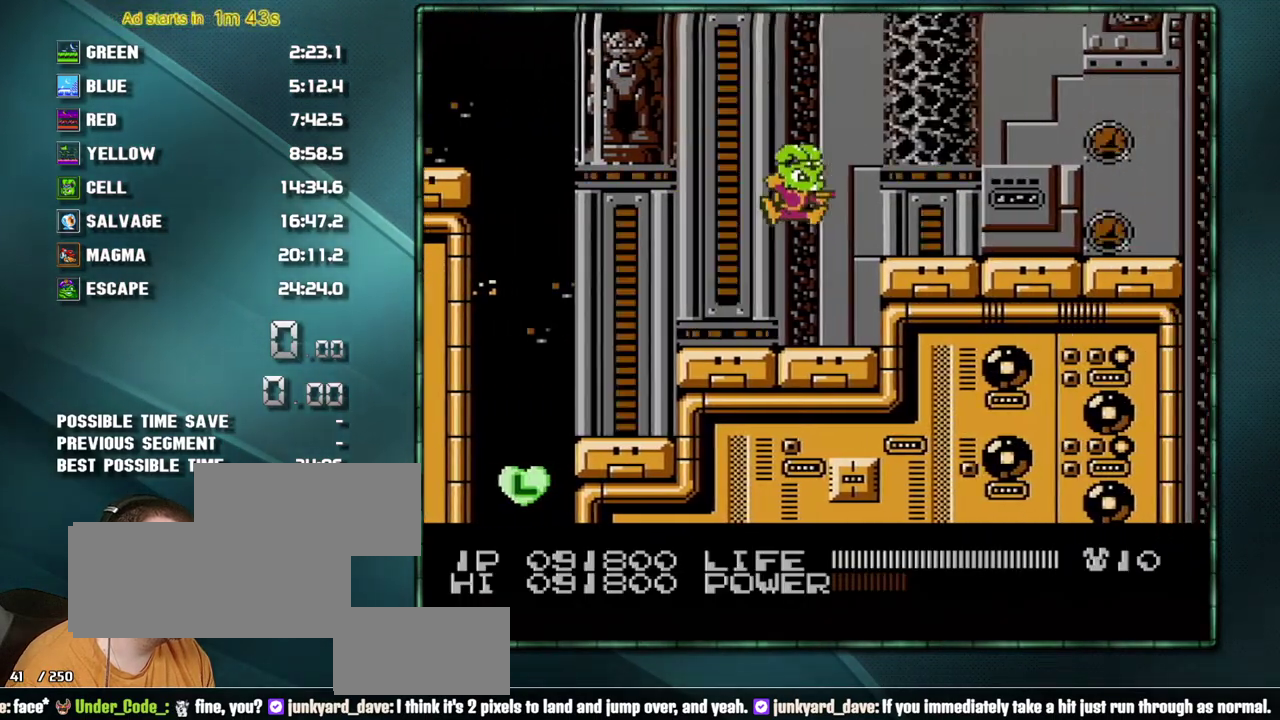
{"buttons": ["B"], "events": [[67, "A", "up"], [200, "B", "down"], [200, "DPAD_LEFT", "down"], [200, "DPAD_RIGHT", "up"], [250, "DPAD_LEFT", "up"]]}
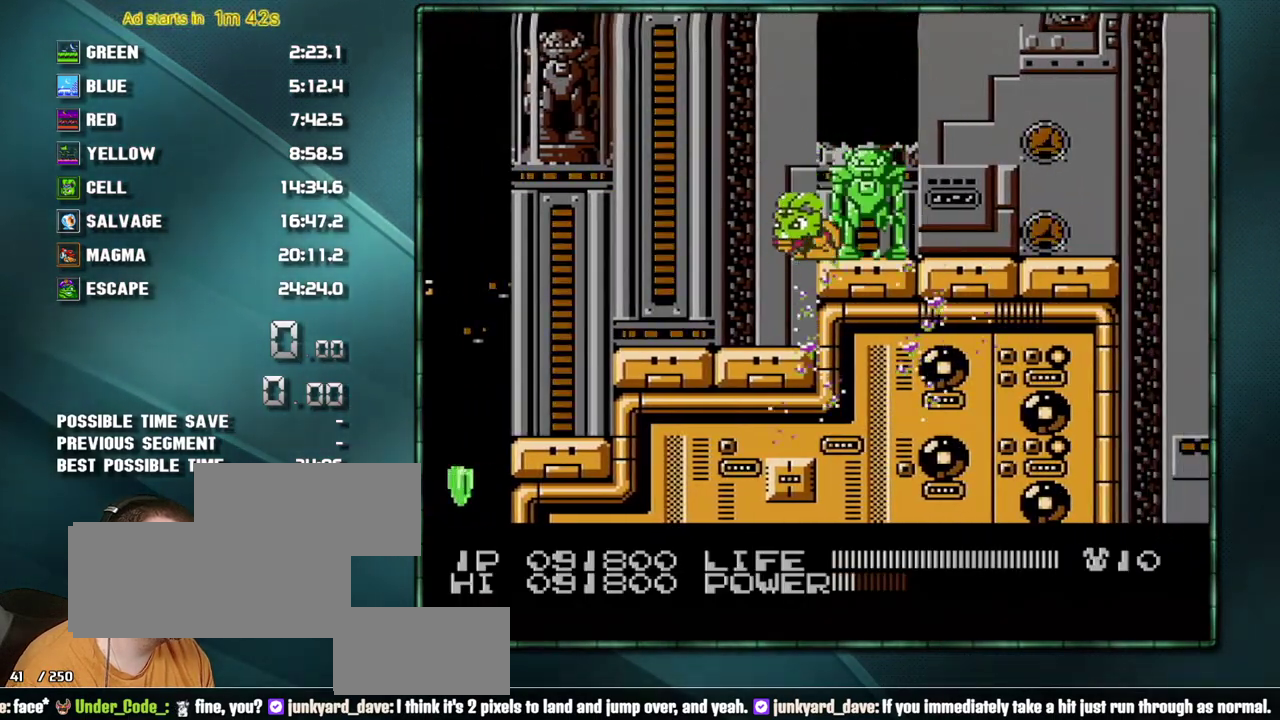
{"buttons": ["B"], "events": []}
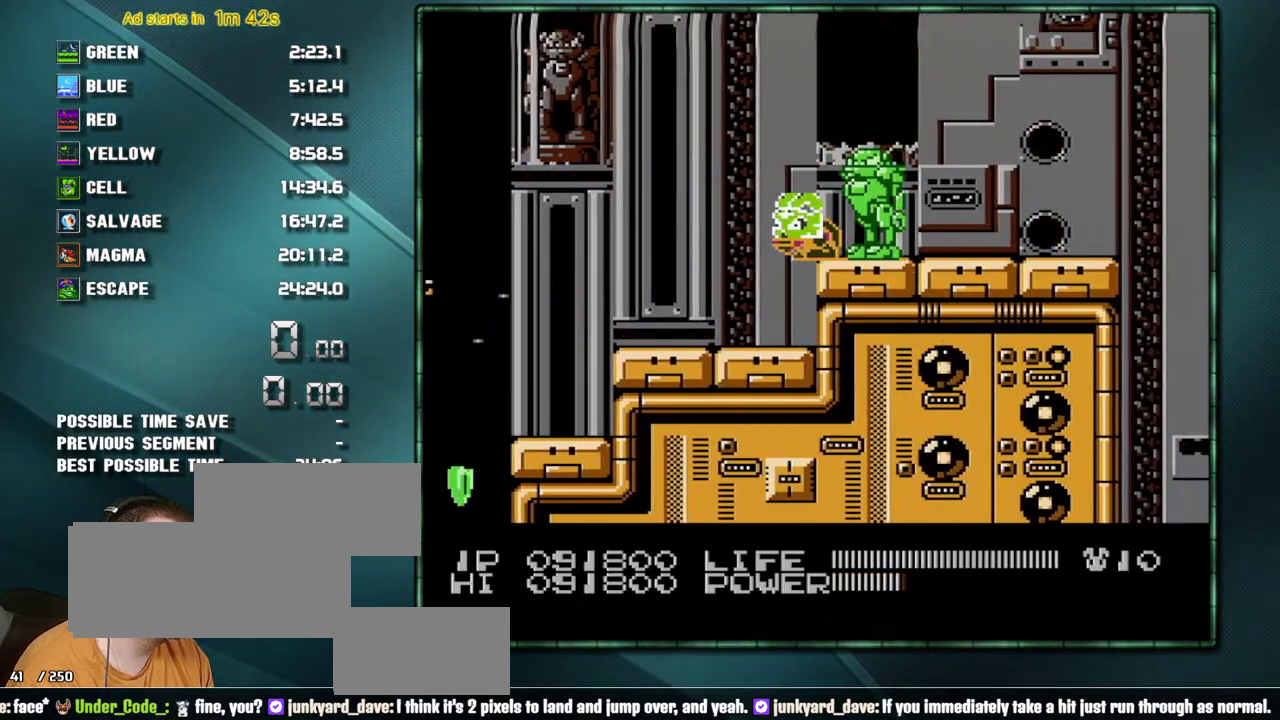
{"buttons": ["DPAD_RIGHT"], "events": [[67, "B", "up"], [67, "DPAD_RIGHT", "down"]]}
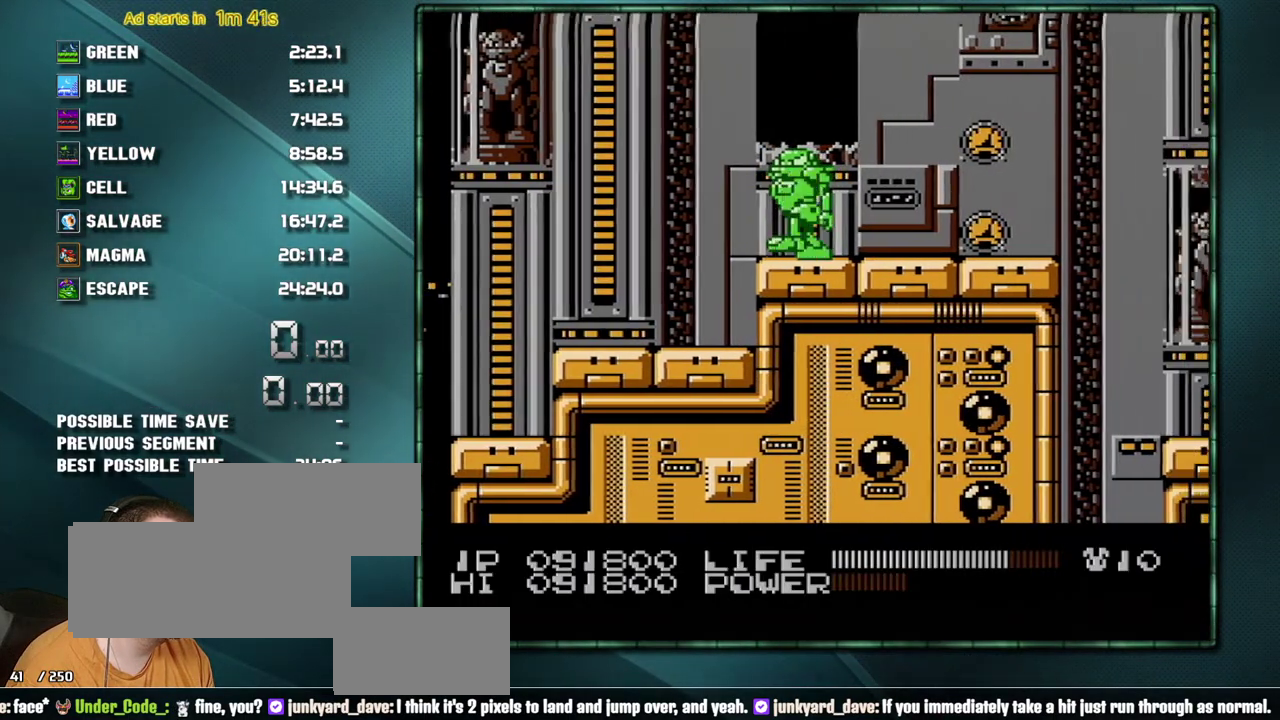
{"buttons": ["A"], "events": [[33, "DPAD_RIGHT", "up"], [133, "A", "down"]]}
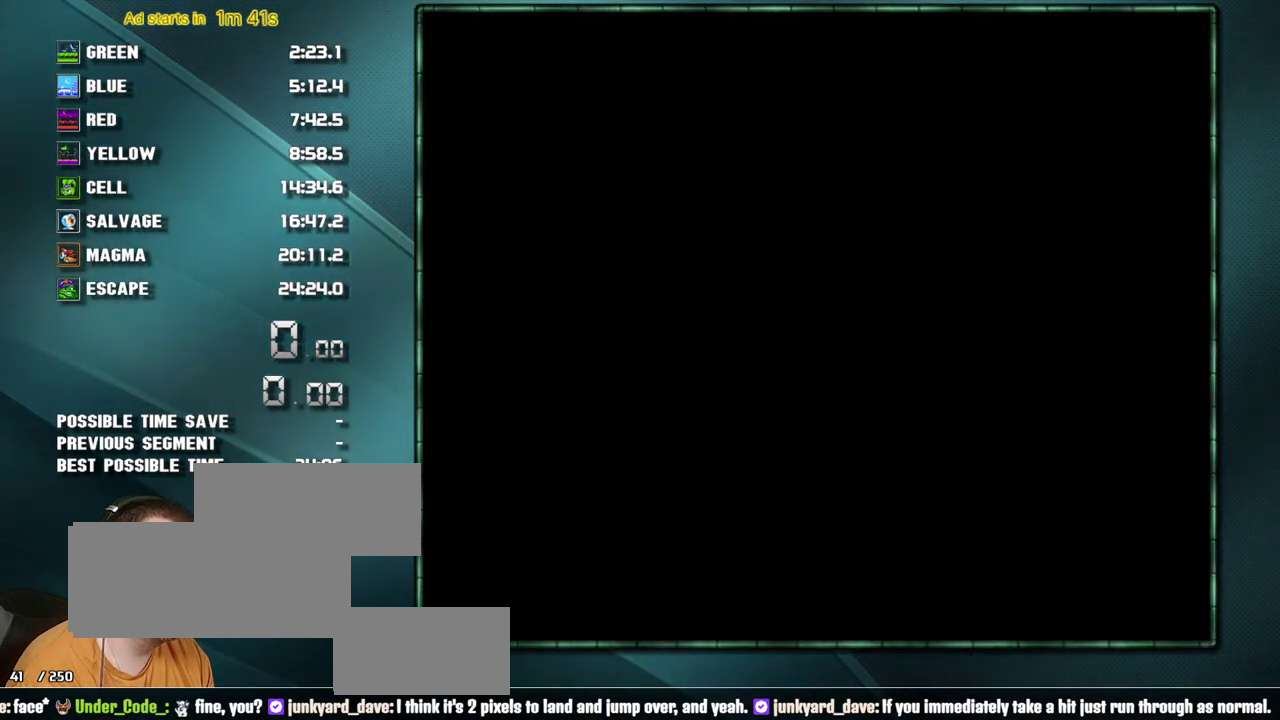
{"buttons": ["DPAD_RIGHT"], "events": [[317, "A", "up"], [317, "DPAD_RIGHT", "down"]]}
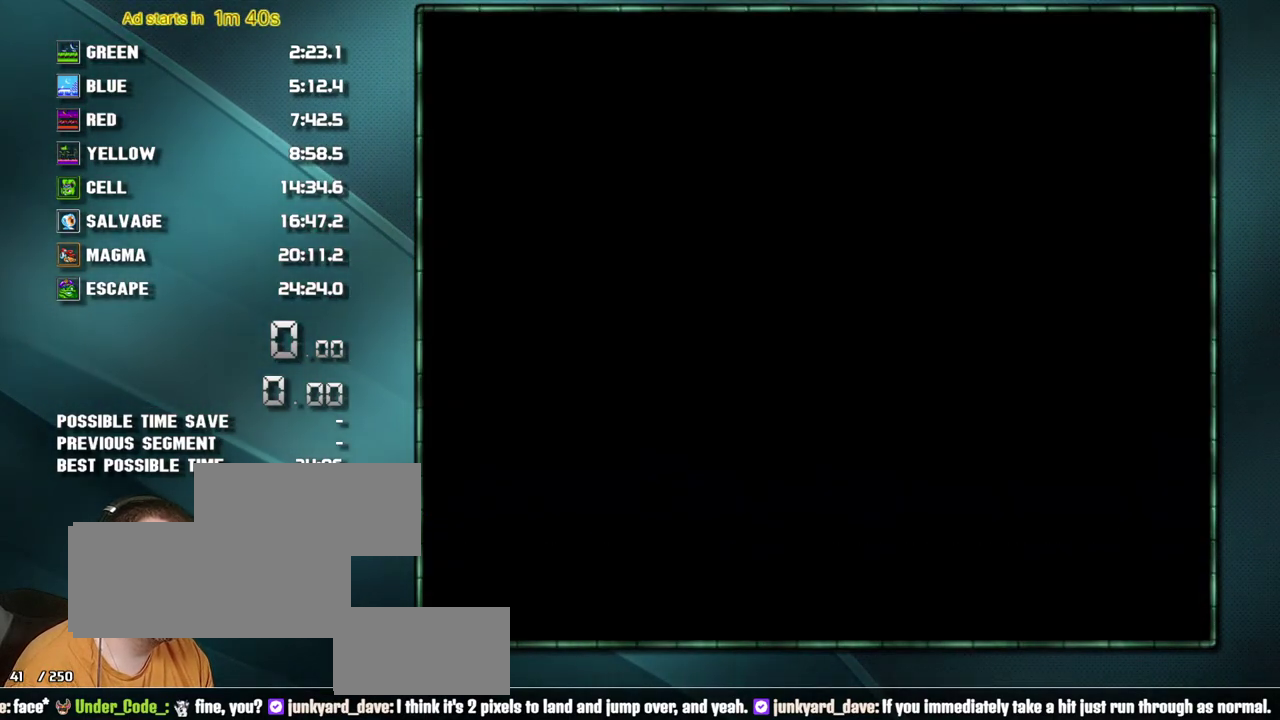
{"buttons": ["DPAD_RIGHT"], "events": []}
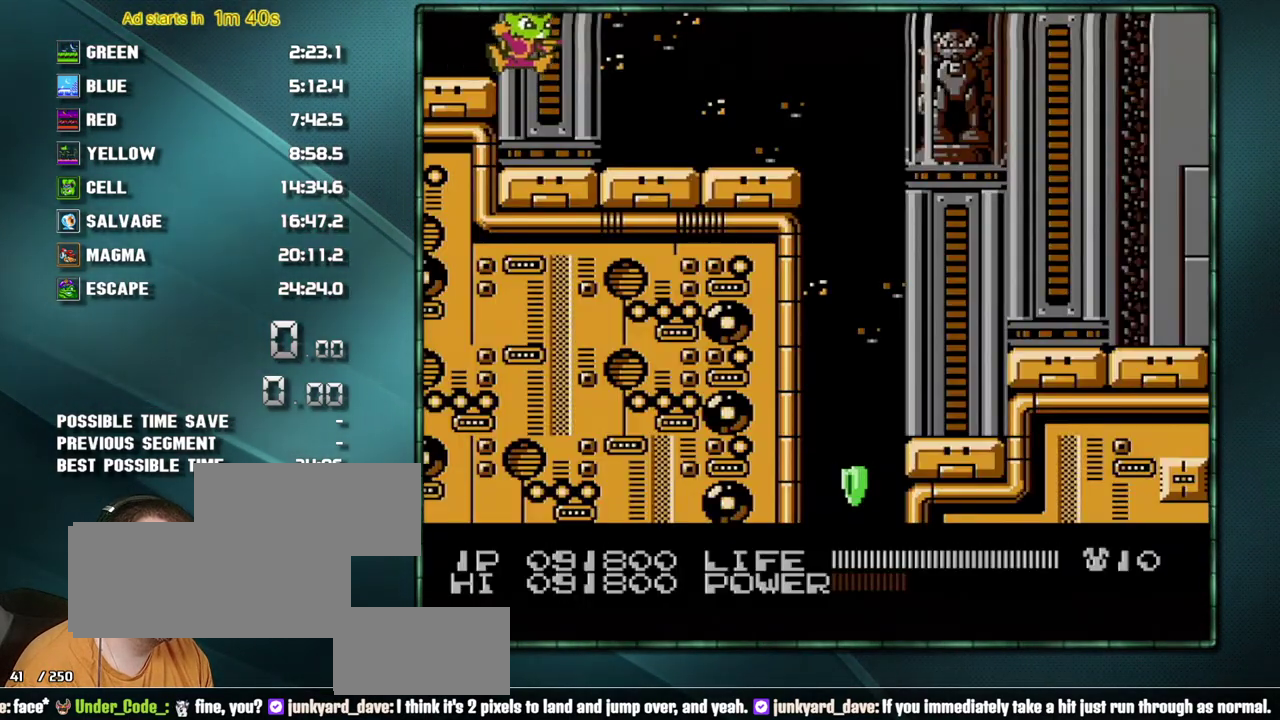
{"buttons": ["DPAD_RIGHT"], "events": []}
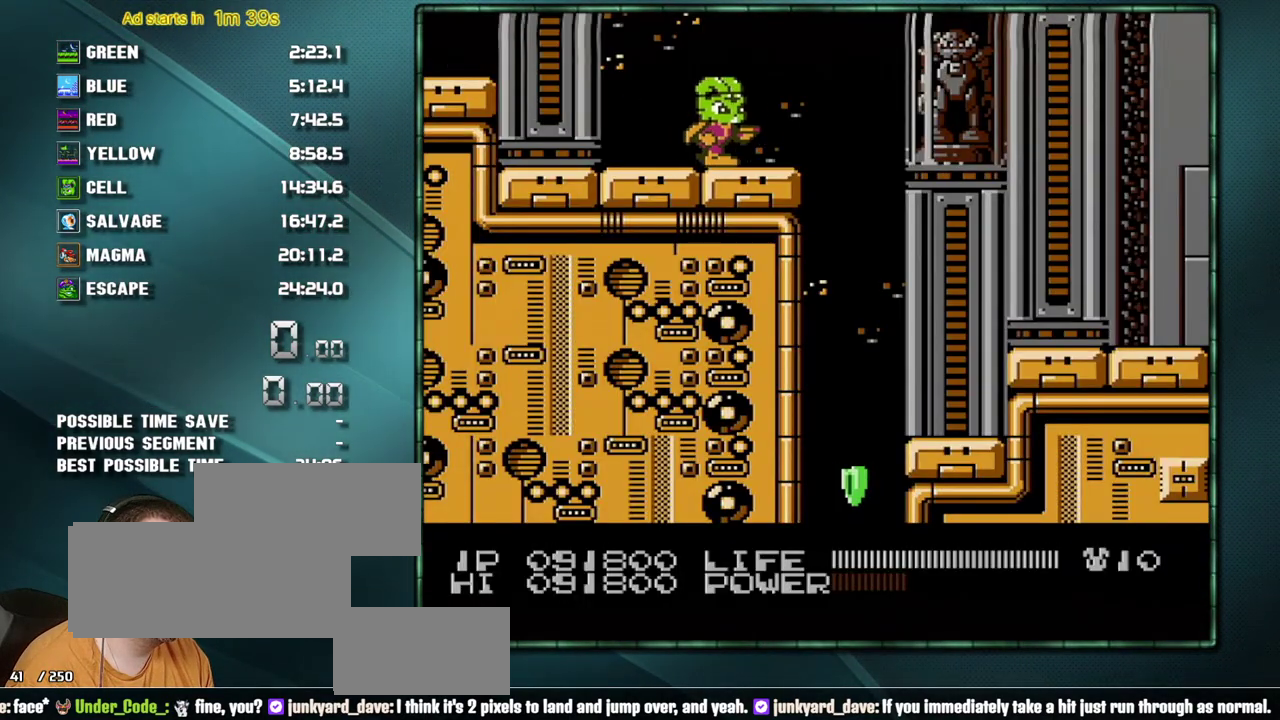
{"buttons": ["A", "DPAD_RIGHT"], "events": [[250, "A", "down"]]}
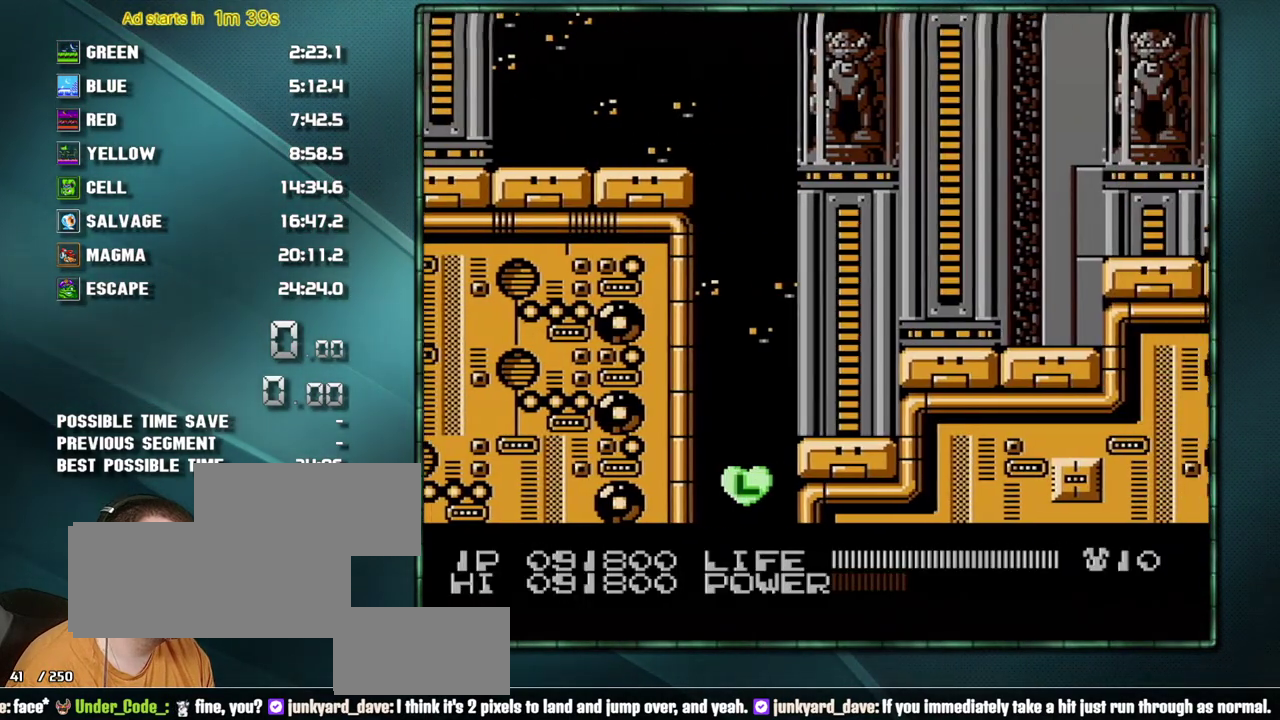
{"buttons": ["A", "DPAD_RIGHT"], "events": [[33, "A", "up"], [500, "A", "down"]]}
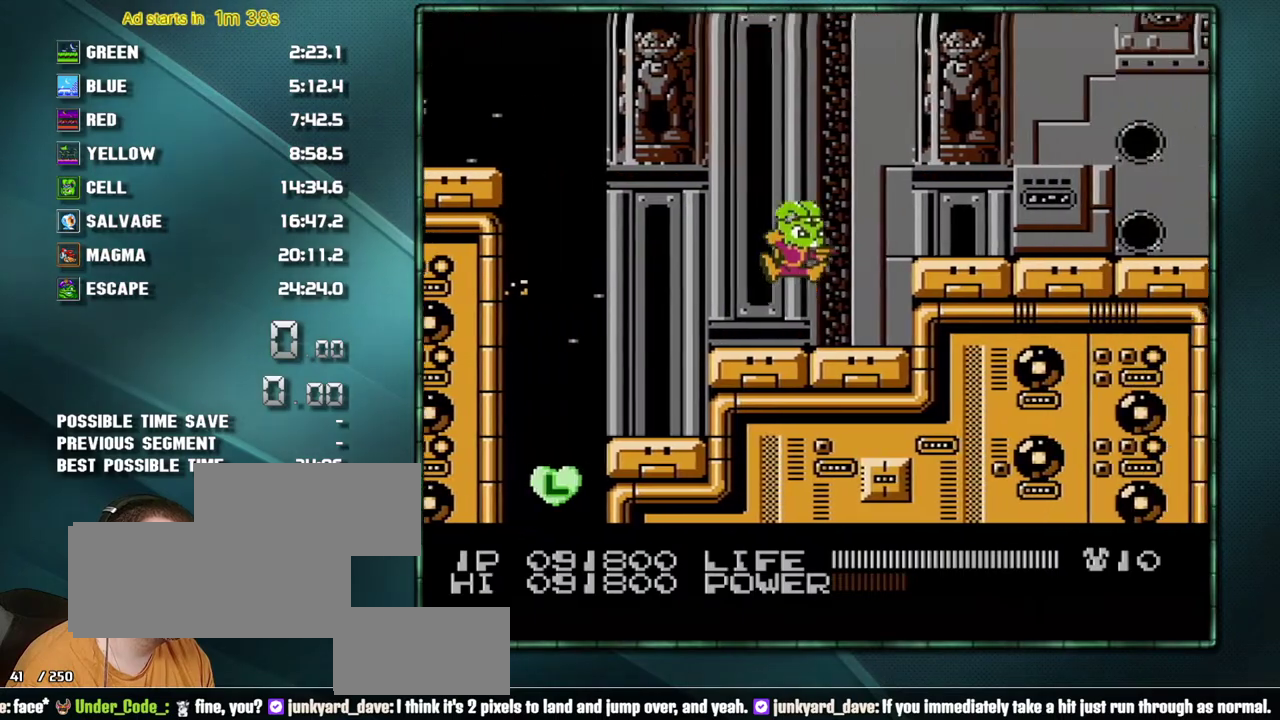
{"buttons": ["B"], "events": [[100, "A", "up"], [250, "DPAD_RIGHT", "up"], [283, "DPAD_LEFT", "down"], [317, "B", "down"], [350, "DPAD_LEFT", "up"]]}
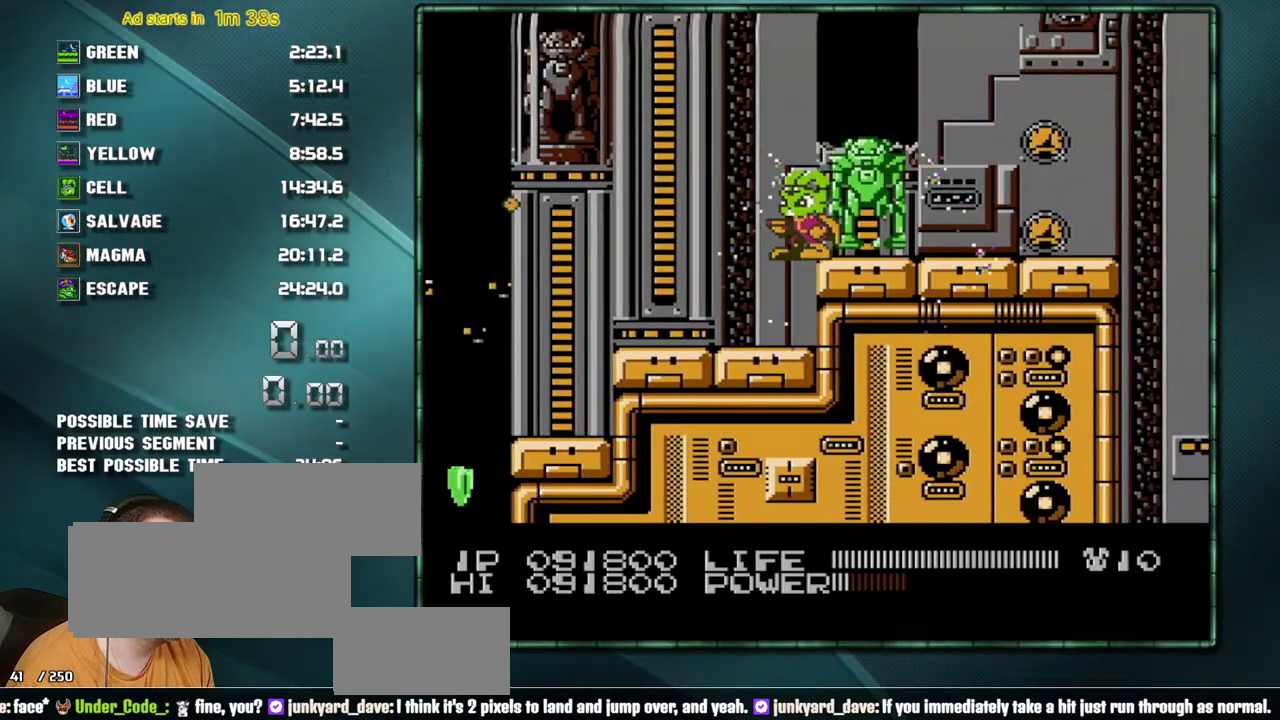
{"buttons": ["B"], "events": []}